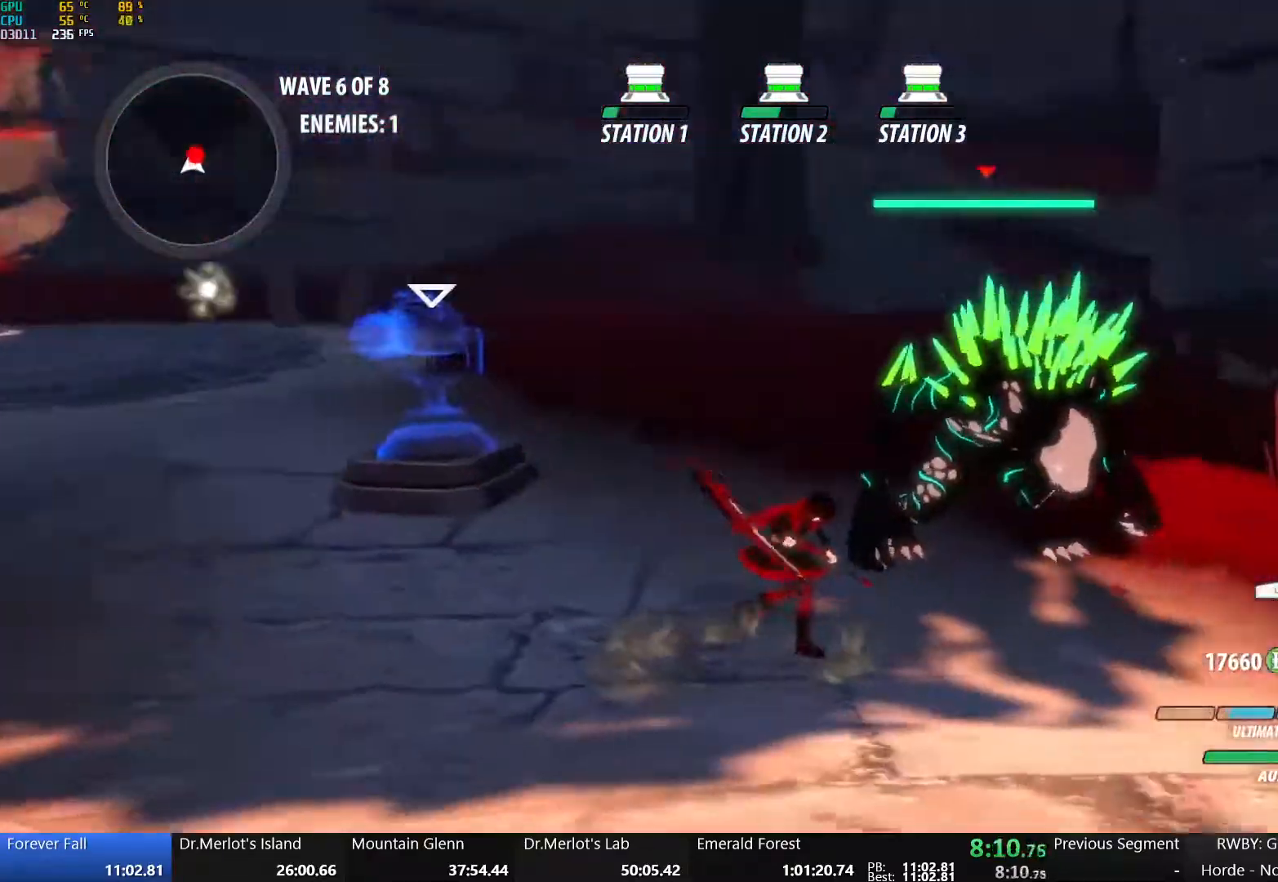
Gameplay with a controller (Xbox layout); each line is a JSON object with the inputs held at the frame after it (dt_ms = milliseconds from this image to that frame). "button_events" lists button changes between this image and that frame as [ms after this image, input, new state], when the widget could be followed in between (sticks are given only as held states). Not read: L1 L2 R1 R2.
{"dt_ms": 1000, "buttons": [], "left_stick": "center", "right_stick": "center", "button_events": [[267, "Y", "up"]]}
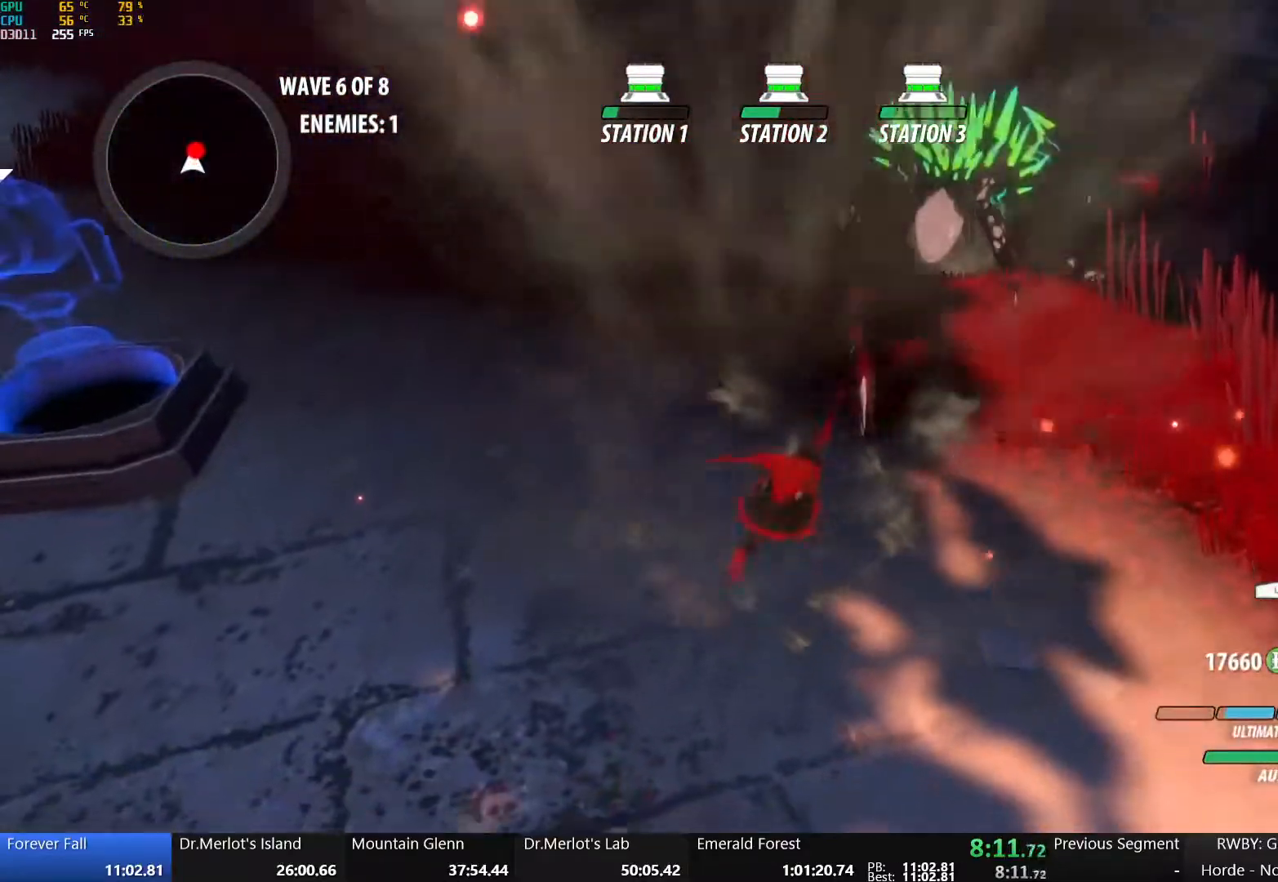
{"dt_ms": 500, "buttons": ["Y"], "left_stick": "up", "right_stick": "center", "button_events": [[33, "Y", "down"]]}
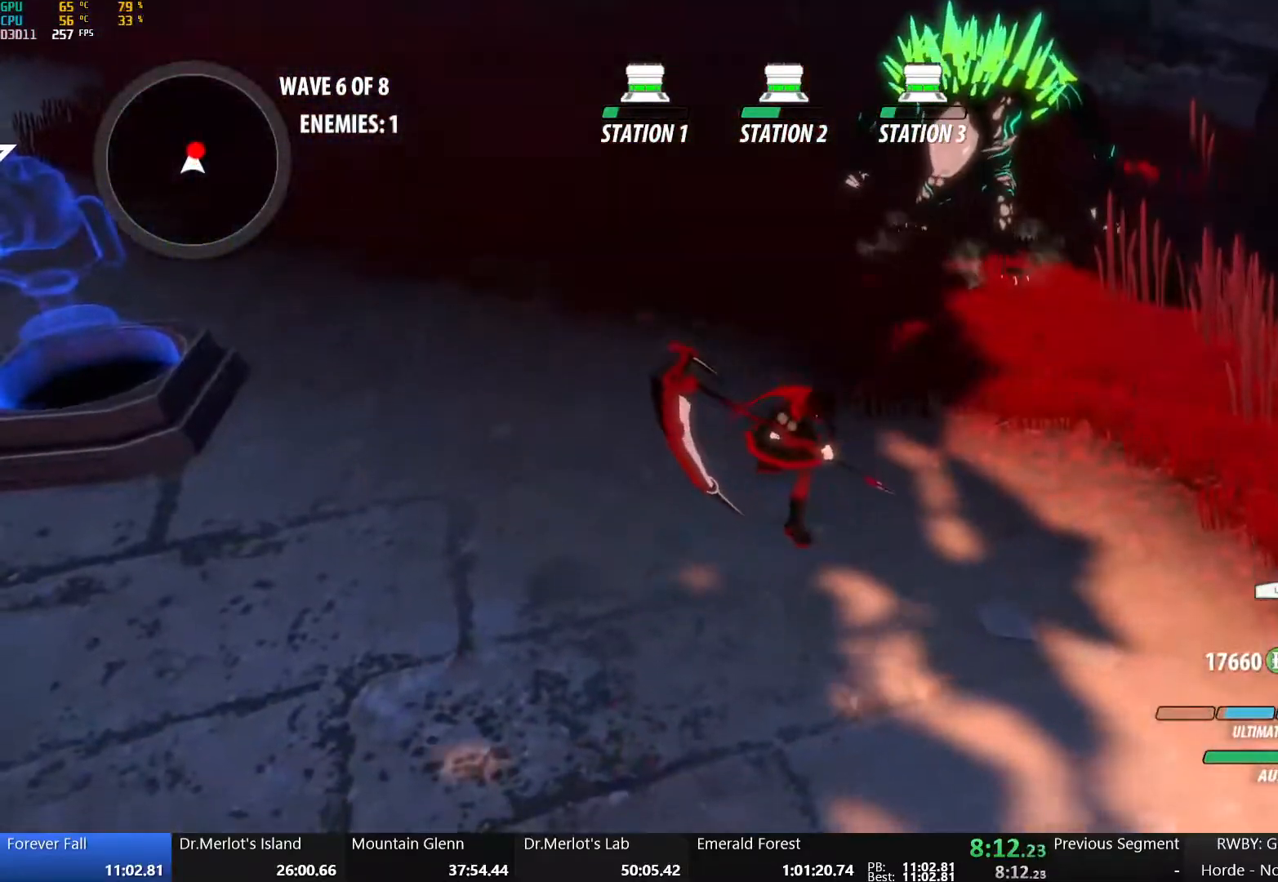
{"dt_ms": 500, "buttons": [], "left_stick": "up", "right_stick": "center", "button_events": [[67, "Y", "up"]]}
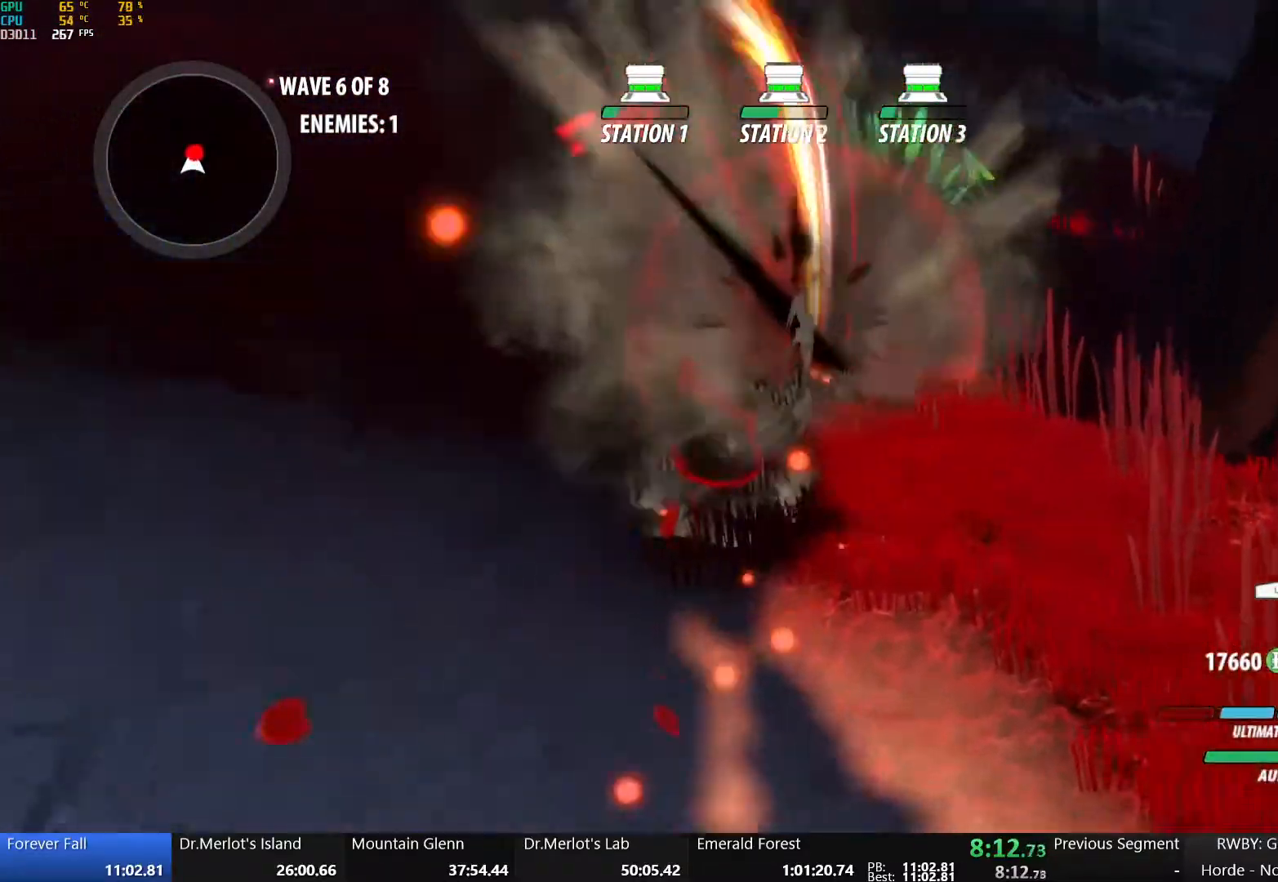
{"dt_ms": 500, "buttons": ["Y"], "left_stick": "center", "right_stick": "center", "button_events": [[350, "Y", "down"]]}
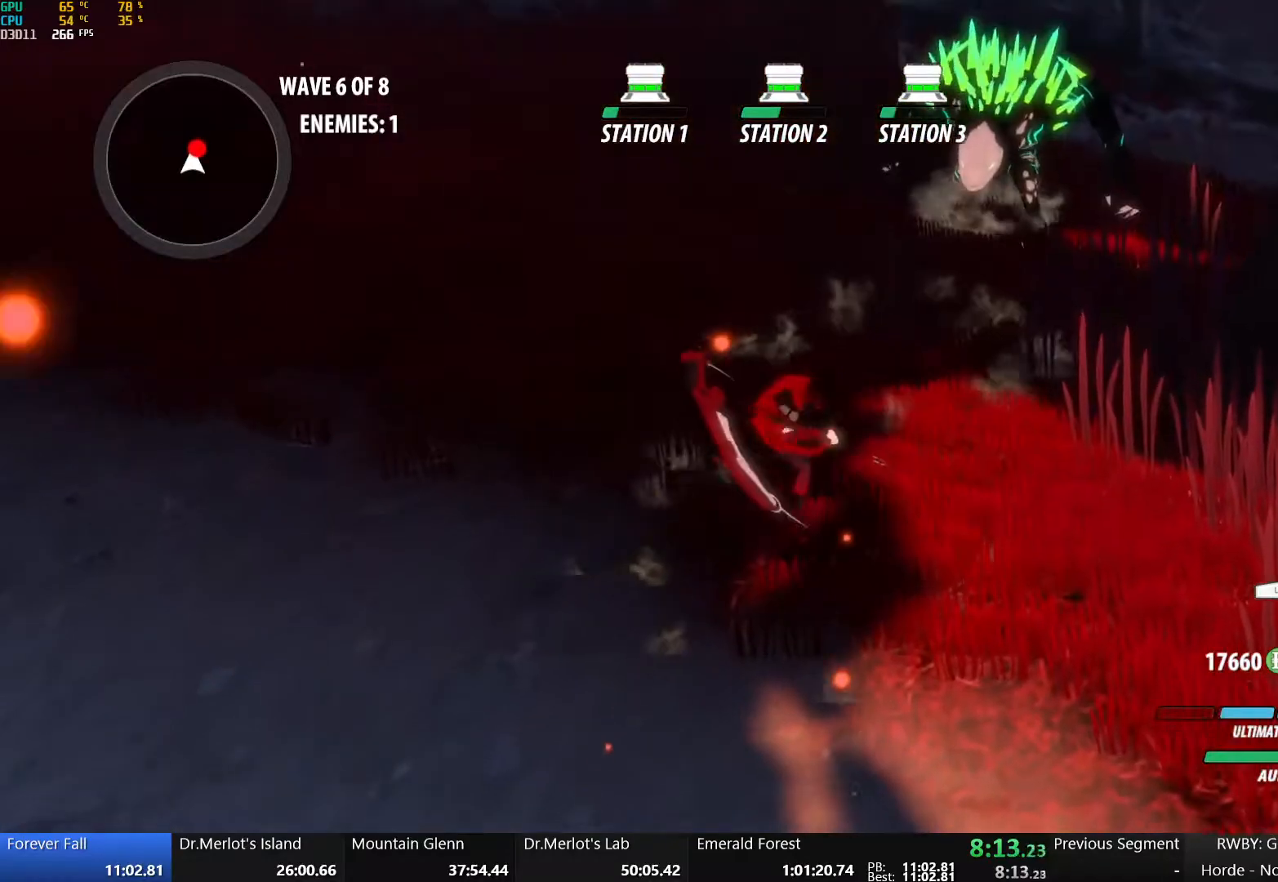
{"dt_ms": 500, "buttons": [], "left_stick": "center", "right_stick": "center", "button_events": [[417, "Y", "up"]]}
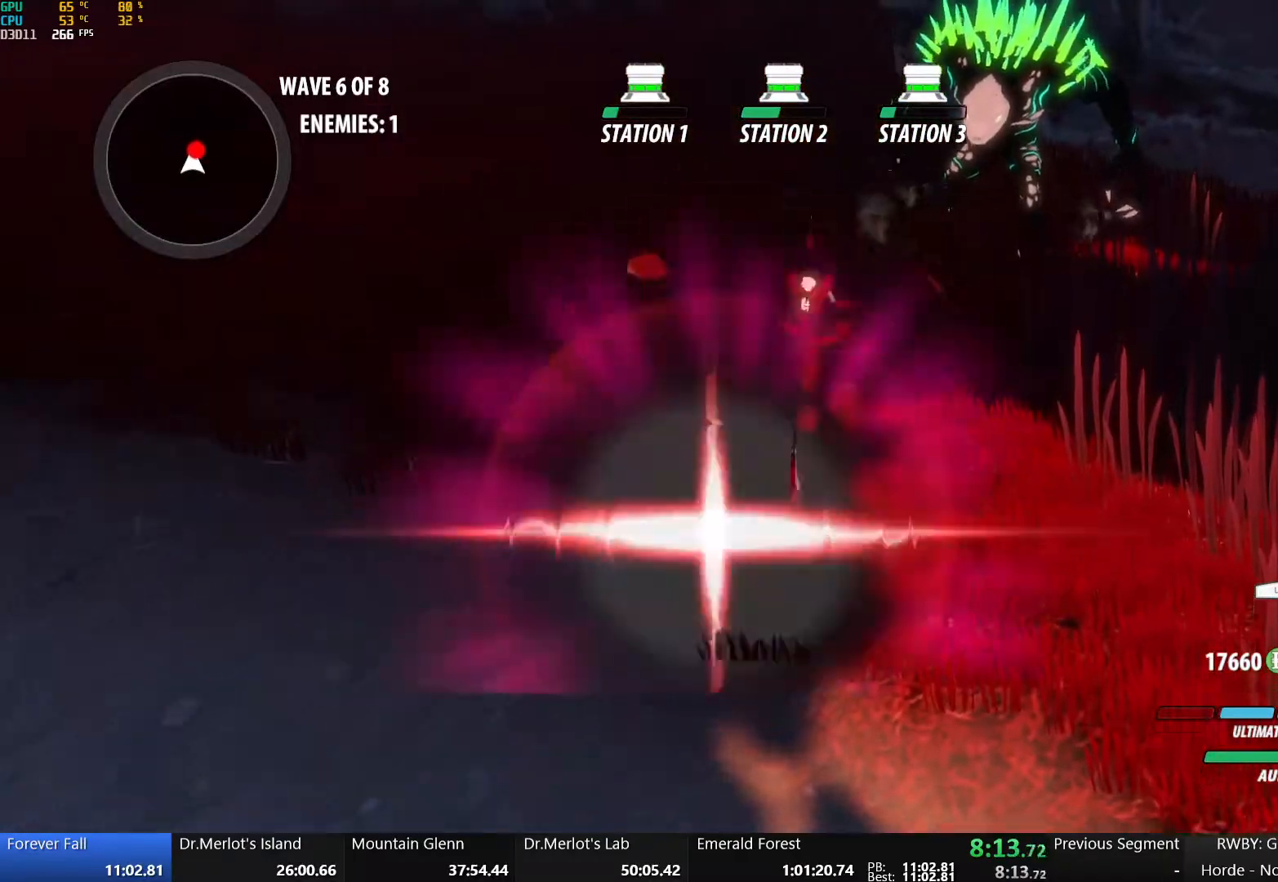
{"dt_ms": 500, "buttons": [], "left_stick": "center", "right_stick": "center", "button_events": []}
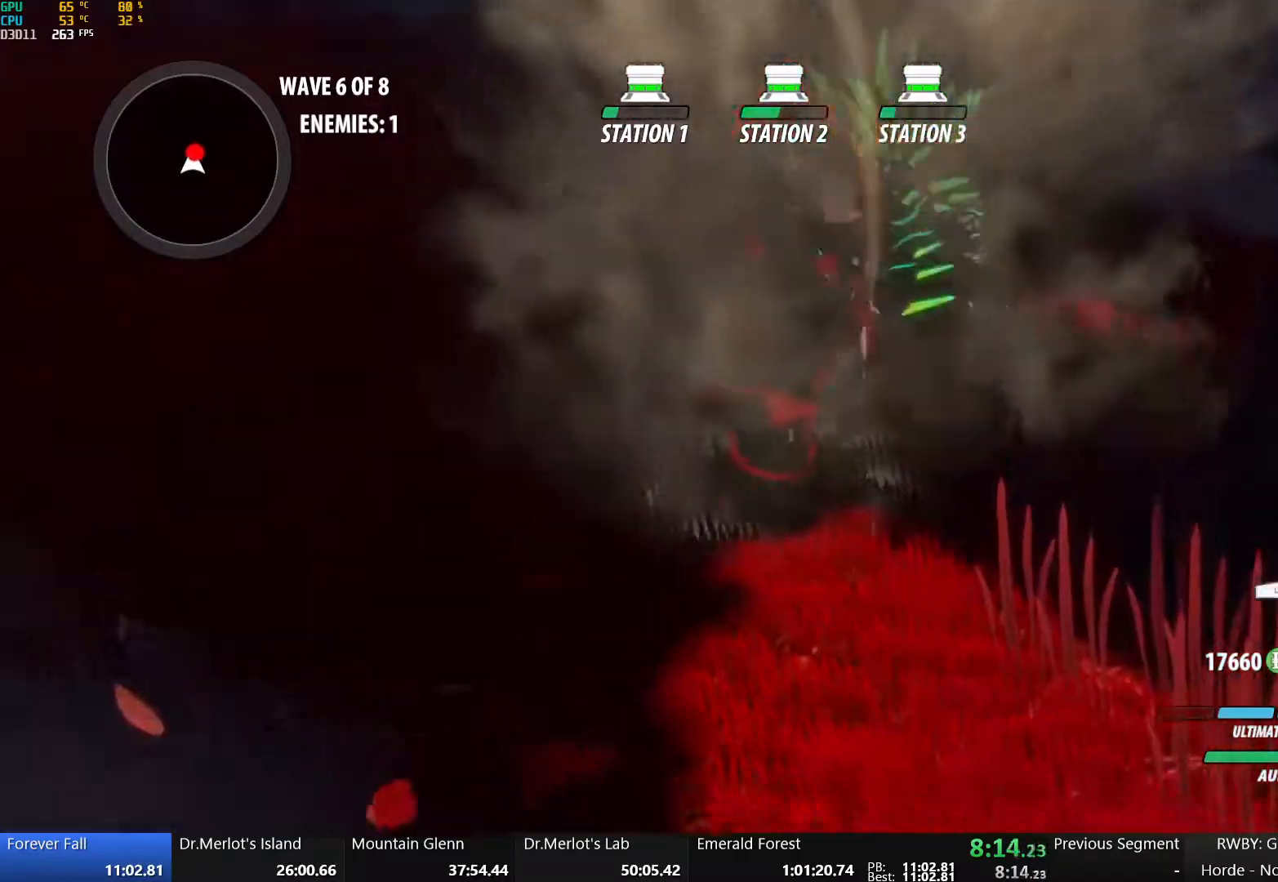
{"dt_ms": 500, "buttons": ["A"], "left_stick": "center", "right_stick": "center", "button_events": [[133, "A", "down"], [200, "A", "up"], [217, "Y", "down"], [250, "B", "down"], [333, "Y", "up"], [400, "B", "up"], [433, "A", "down"]]}
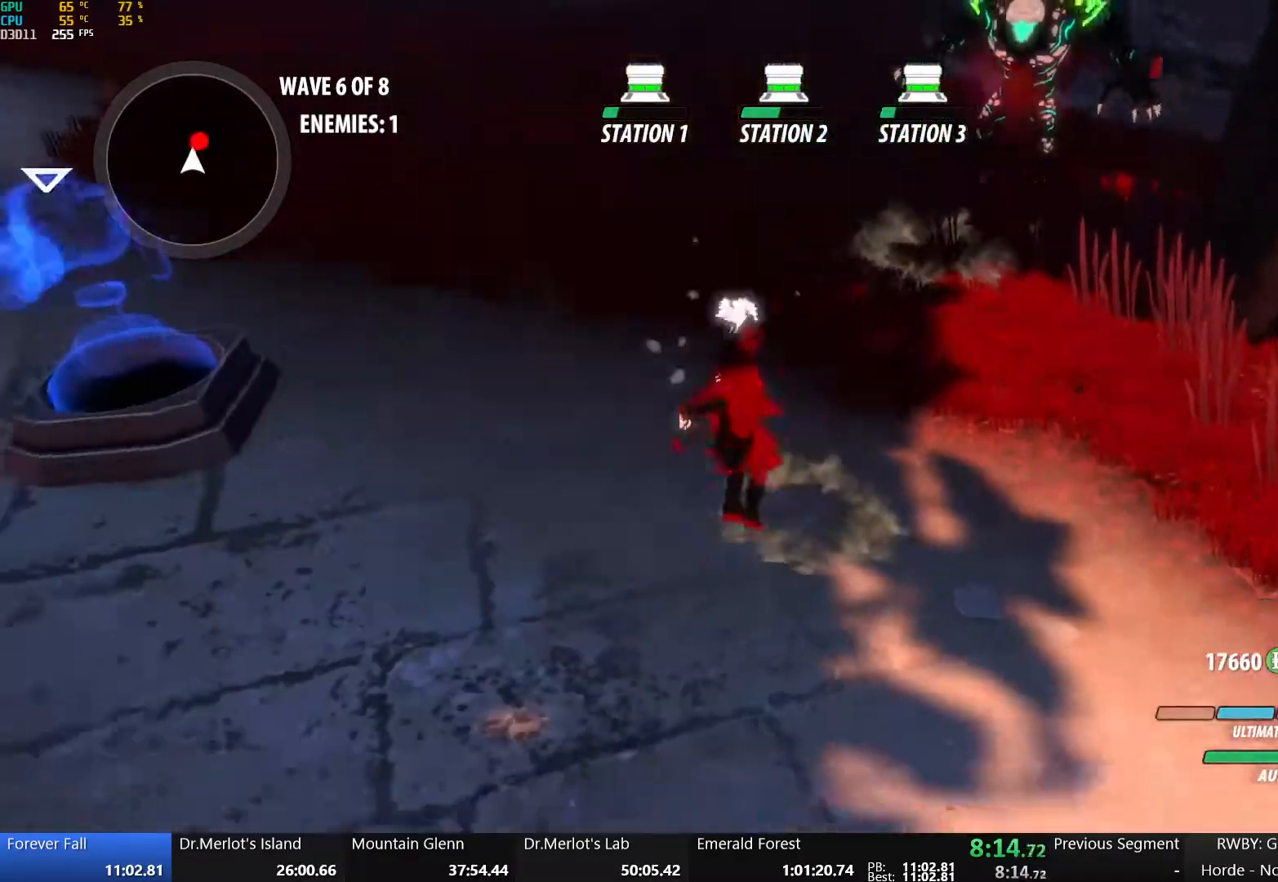
{"dt_ms": 500, "buttons": ["A"], "left_stick": "center", "right_stick": "center", "button_events": [[17, "A", "up"], [17, "B", "down"], [133, "A", "down"], [133, "B", "up"], [217, "A", "up"], [217, "B", "down"], [317, "A", "down"], [367, "A", "up"], [483, "A", "down"], [500, "B", "up"]]}
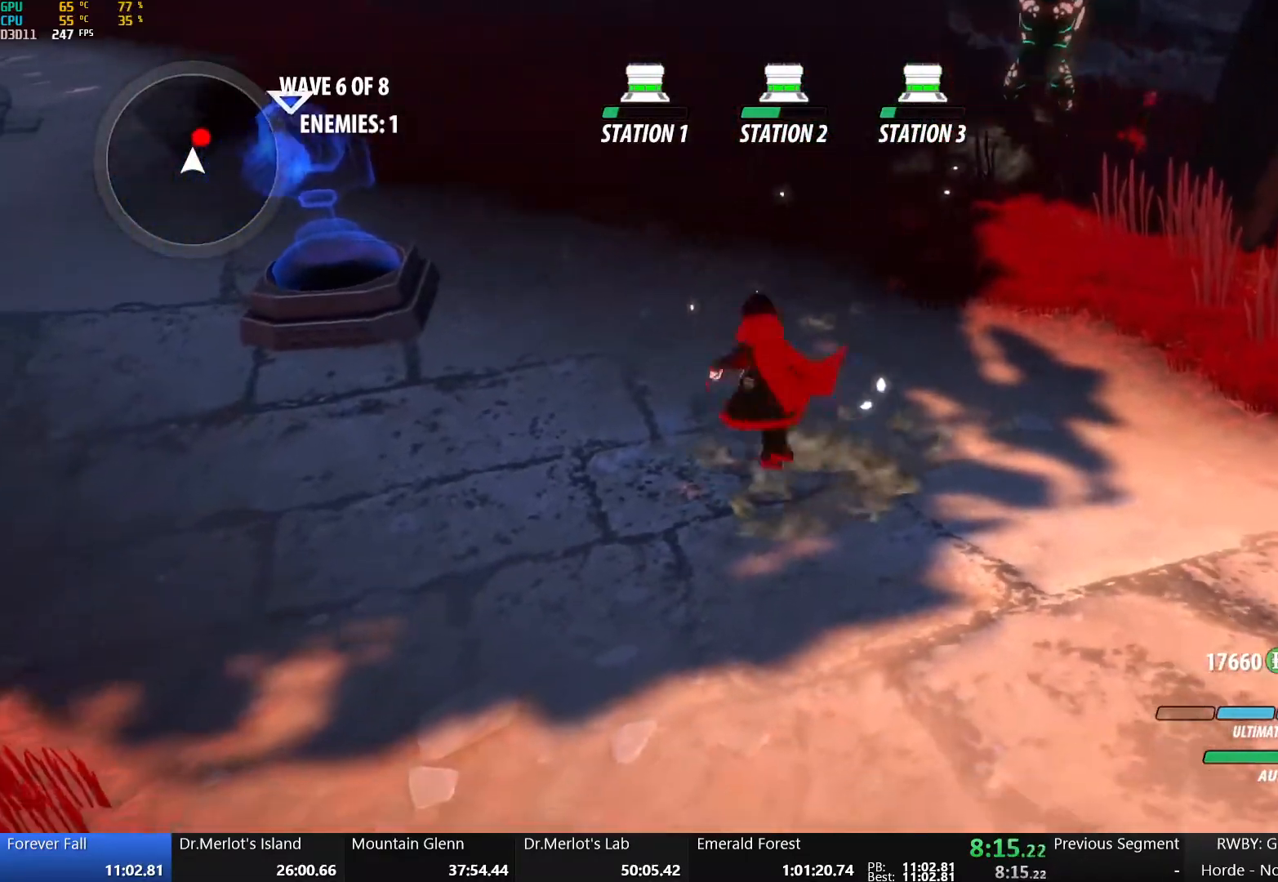
{"dt_ms": 500, "buttons": ["B"], "left_stick": "center", "right_stick": "center", "button_events": [[67, "A", "up"], [67, "B", "down"], [200, "A", "down"], [200, "B", "up"], [267, "B", "down"], [283, "A", "up"], [383, "A", "down"], [383, "B", "up"], [467, "B", "down"], [483, "A", "up"]]}
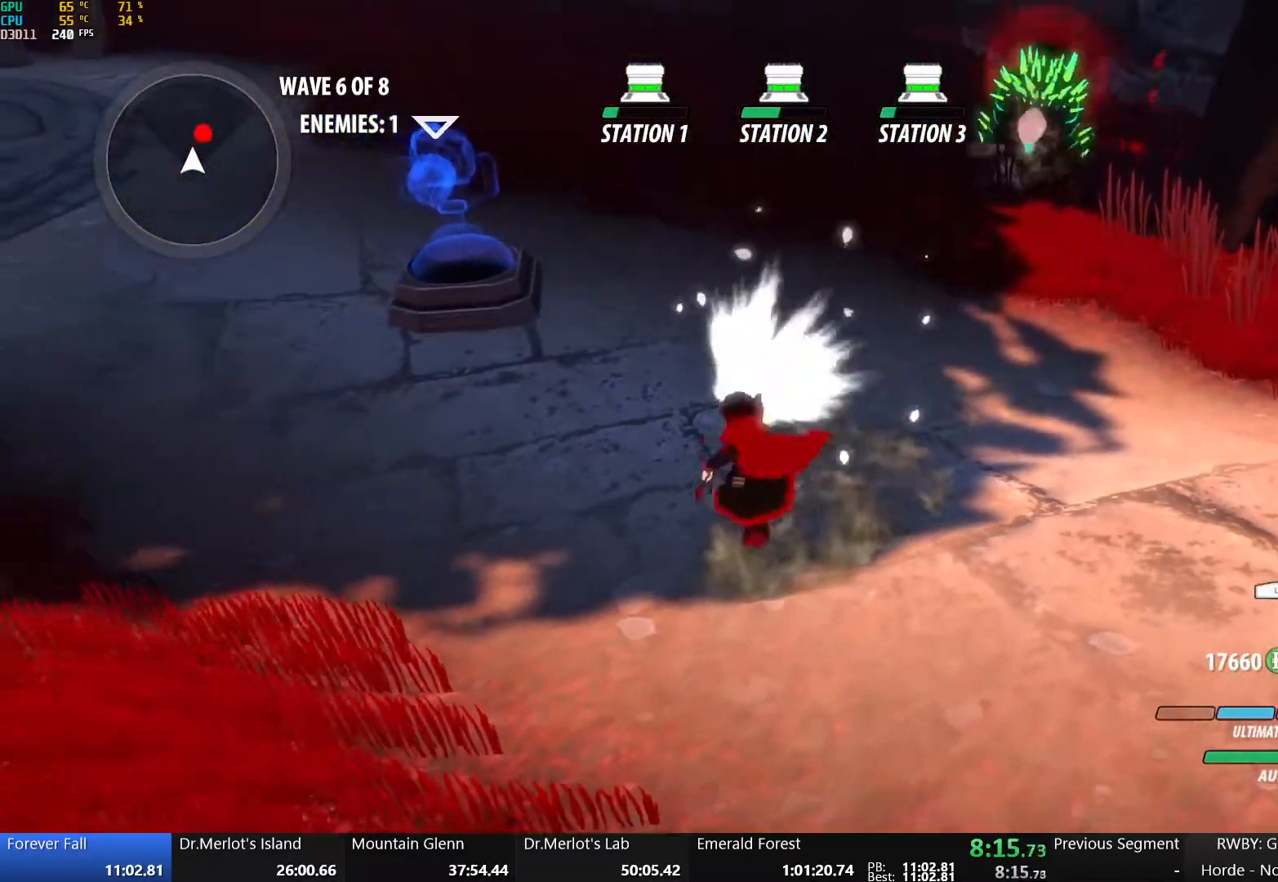
{"dt_ms": 500, "buttons": ["A"], "left_stick": "center", "right_stick": "center", "button_events": [[67, "A", "down"], [83, "B", "up"], [133, "A", "up"], [133, "B", "down"], [250, "A", "down"], [250, "B", "up"], [317, "B", "down"], [333, "A", "up"], [433, "A", "down"], [433, "B", "up"]]}
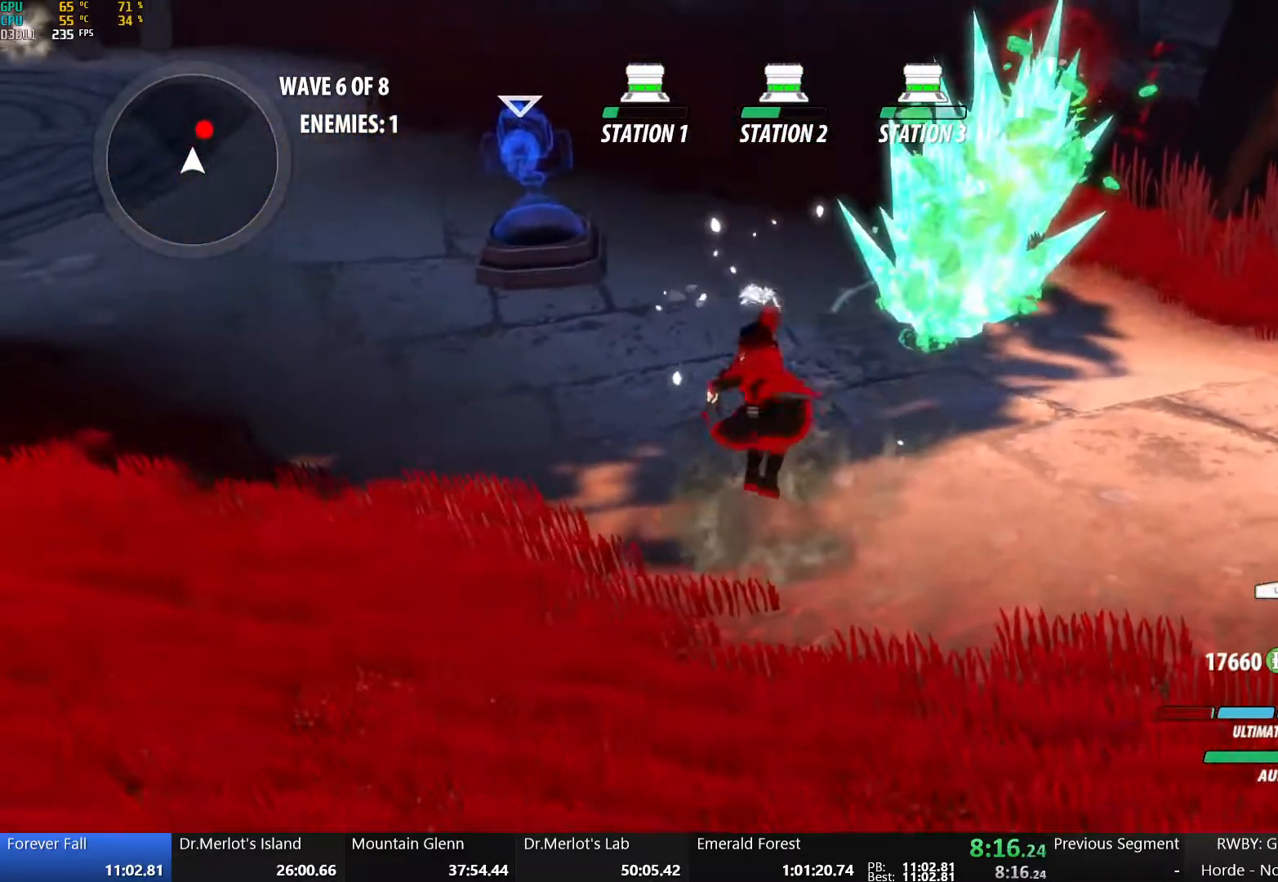
{"dt_ms": 500, "buttons": ["B"], "left_stick": "center", "right_stick": "center", "button_events": [[17, "A", "up"], [17, "B", "down"], [117, "A", "down"], [150, "B", "up"], [233, "A", "up"], [233, "B", "down"], [333, "A", "down"], [333, "B", "up"], [433, "A", "up"], [433, "B", "down"]]}
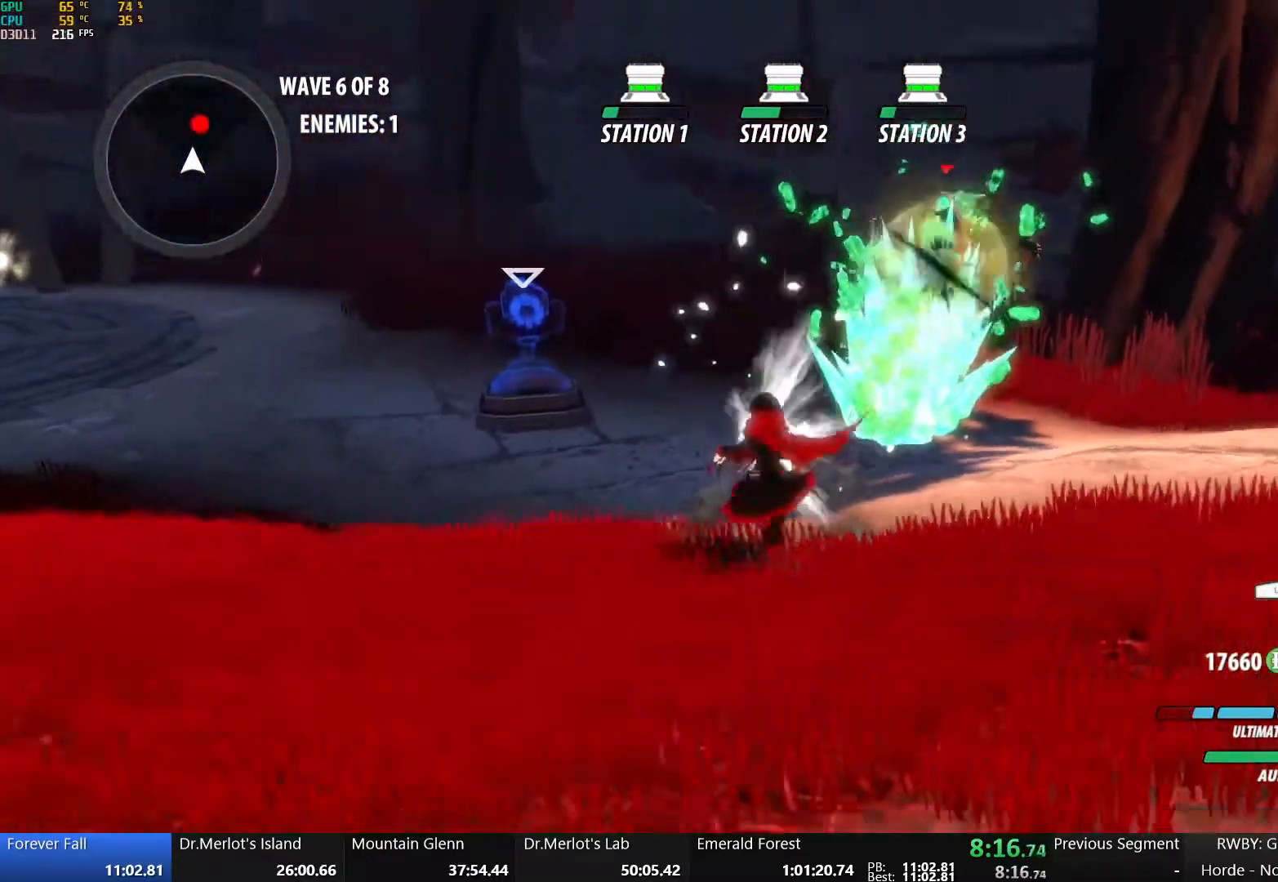
{"dt_ms": 500, "buttons": ["A"], "left_stick": "up", "right_stick": "center", "button_events": [[33, "A", "down"], [33, "B", "up"], [117, "A", "up"], [117, "B", "down"], [250, "B", "up"], [300, "A", "down"]]}
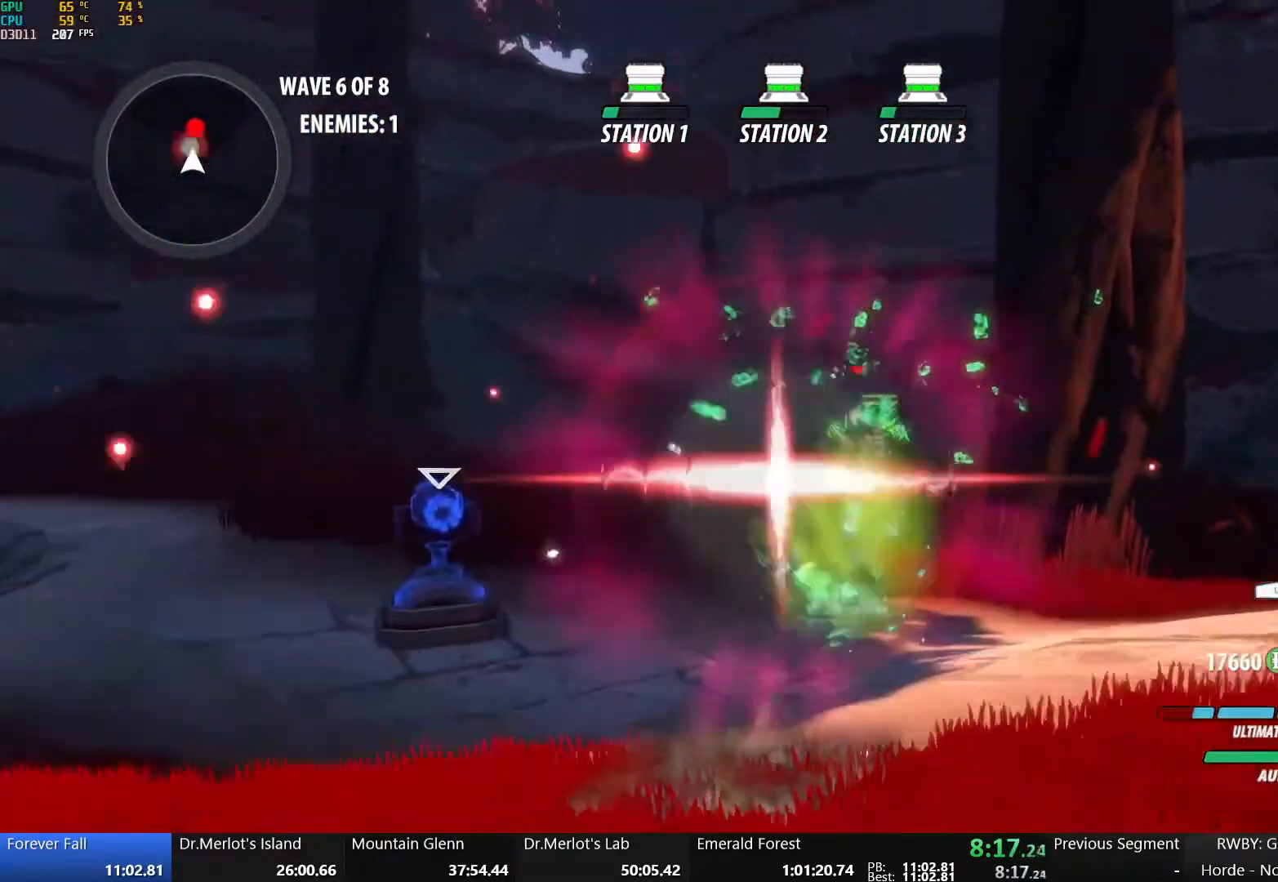
{"dt_ms": 500, "buttons": [], "left_stick": "up", "right_stick": "center", "button_events": [[150, "A", "up"], [150, "B", "down"], [283, "B", "up"]]}
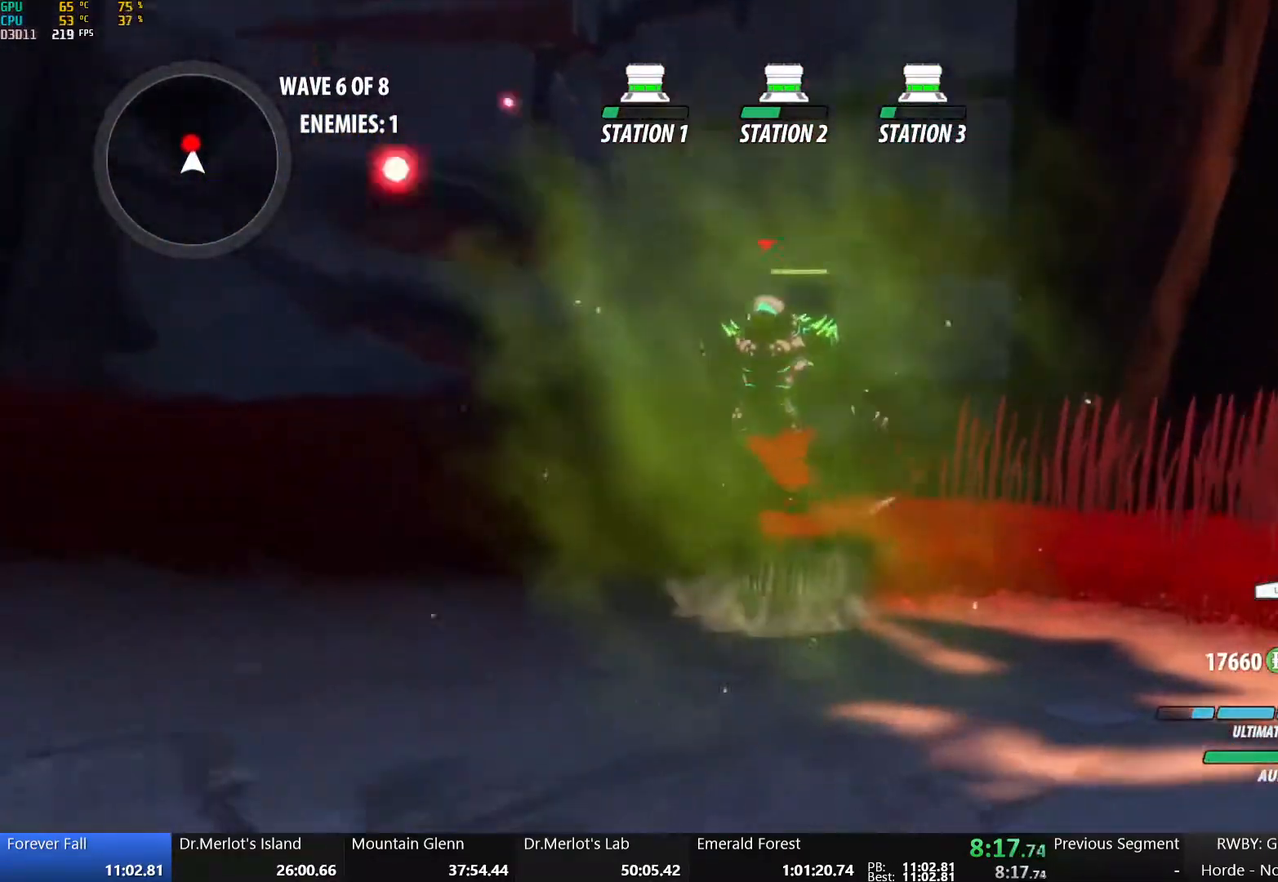
{"dt_ms": 500, "buttons": ["Y"], "left_stick": "center", "right_stick": "center", "button_events": [[283, "Y", "down"]]}
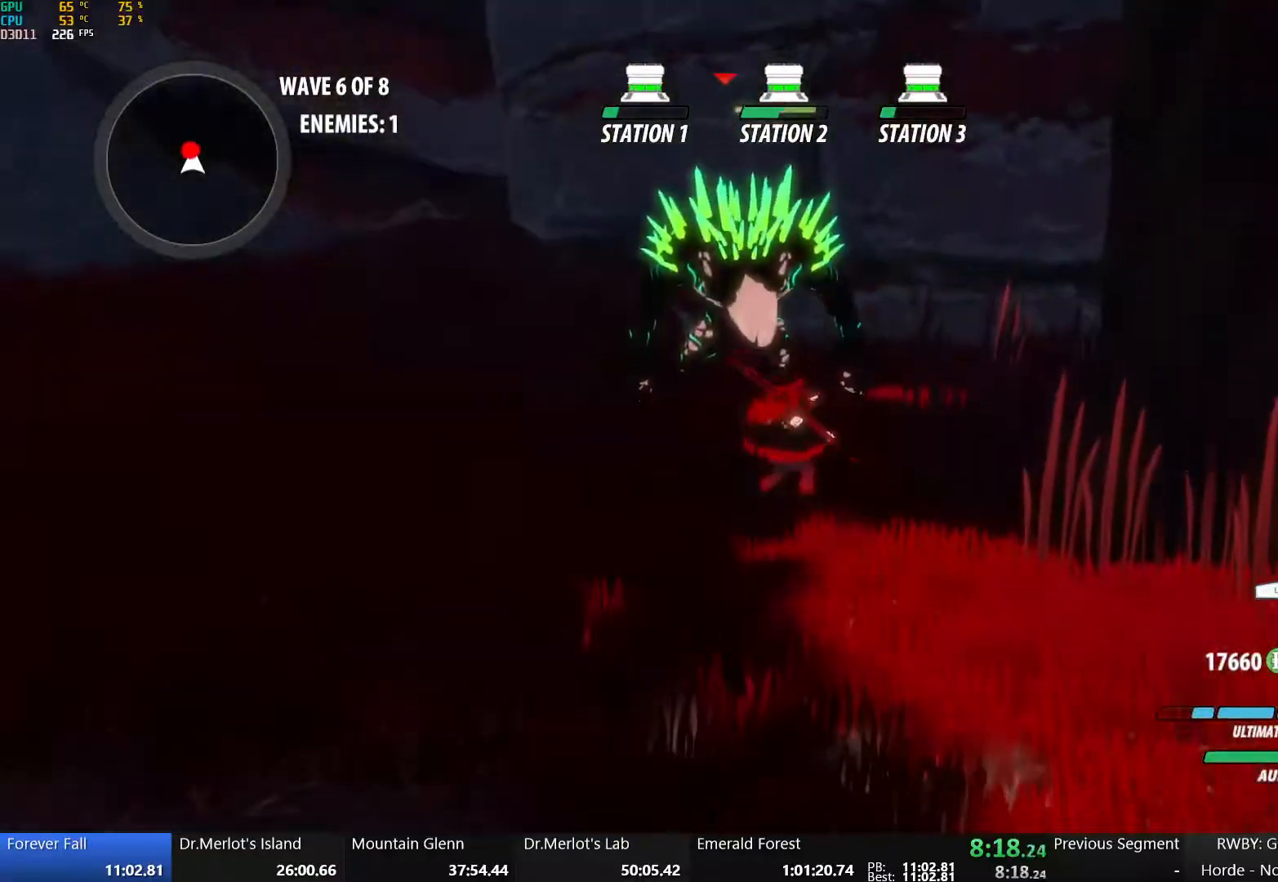
{"dt_ms": 500, "buttons": [], "left_stick": "center", "right_stick": "center", "button_events": [[350, "Y", "up"]]}
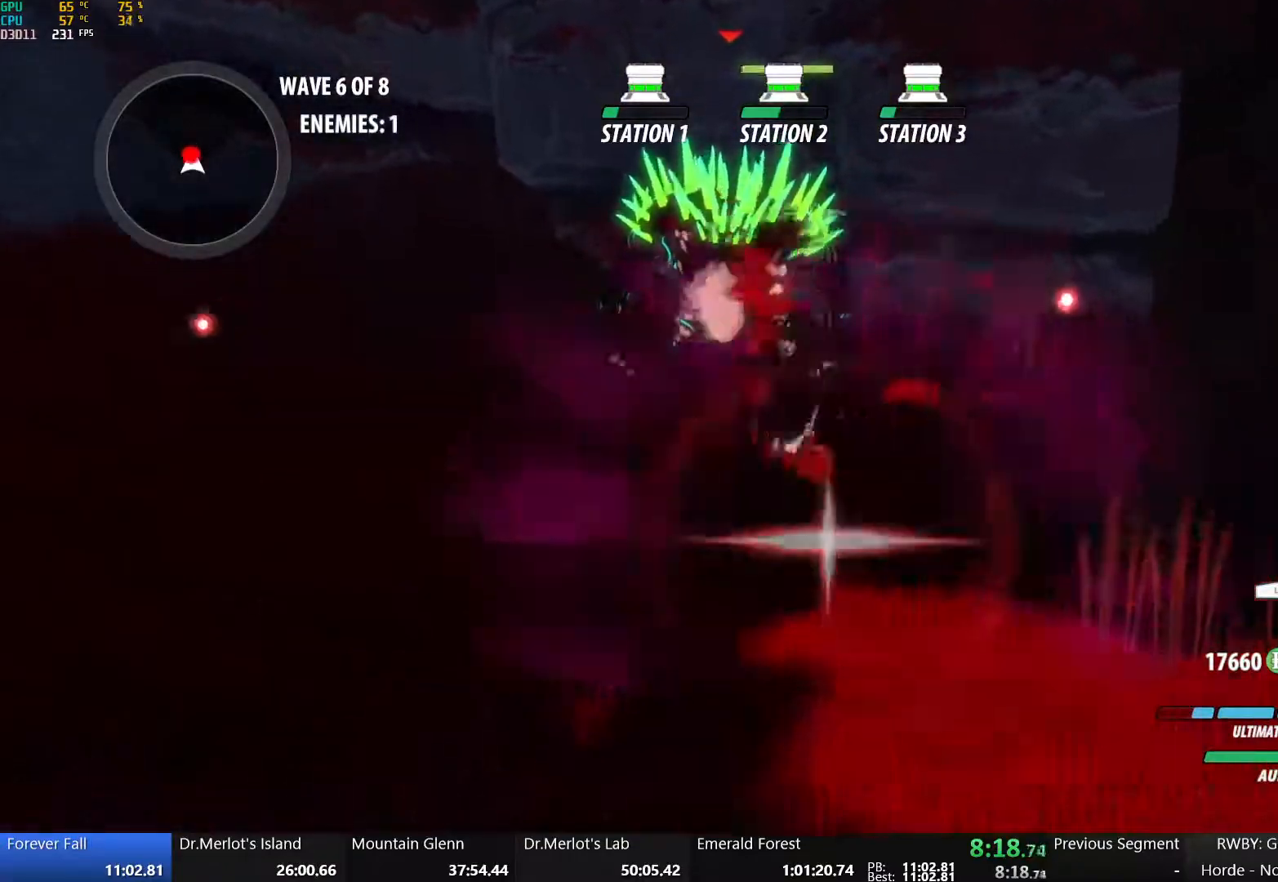
{"dt_ms": 500, "buttons": [], "left_stick": "center", "right_stick": "center", "button_events": []}
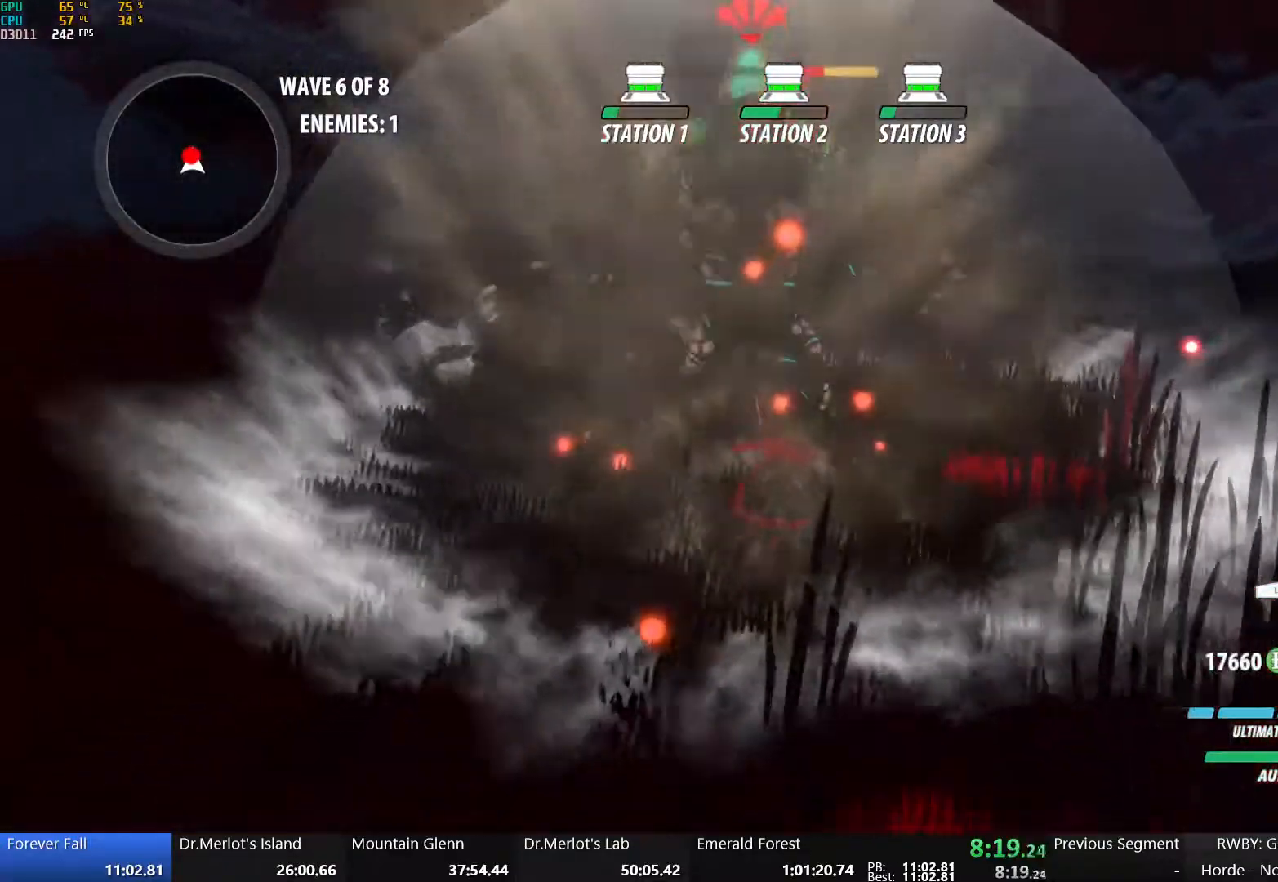
{"dt_ms": 1000, "buttons": ["B"], "left_stick": "center", "right_stick": "center", "button_events": [[183, "A", "down"], [233, "A", "up"], [250, "Y", "down"], [300, "B", "down"], [350, "Y", "up"], [400, "A", "down"], [400, "B", "up"], [483, "A", "up"], [483, "Y", "down"], [500, "B", "down"], [600, "Y", "up"], [617, "B", "up"], [650, "A", "down"], [700, "A", "up"], [700, "Y", "down"], [750, "B", "down"], [800, "Y", "up"], [850, "B", "up"], [867, "A", "down"], [933, "B", "down"], [950, "A", "up"]]}
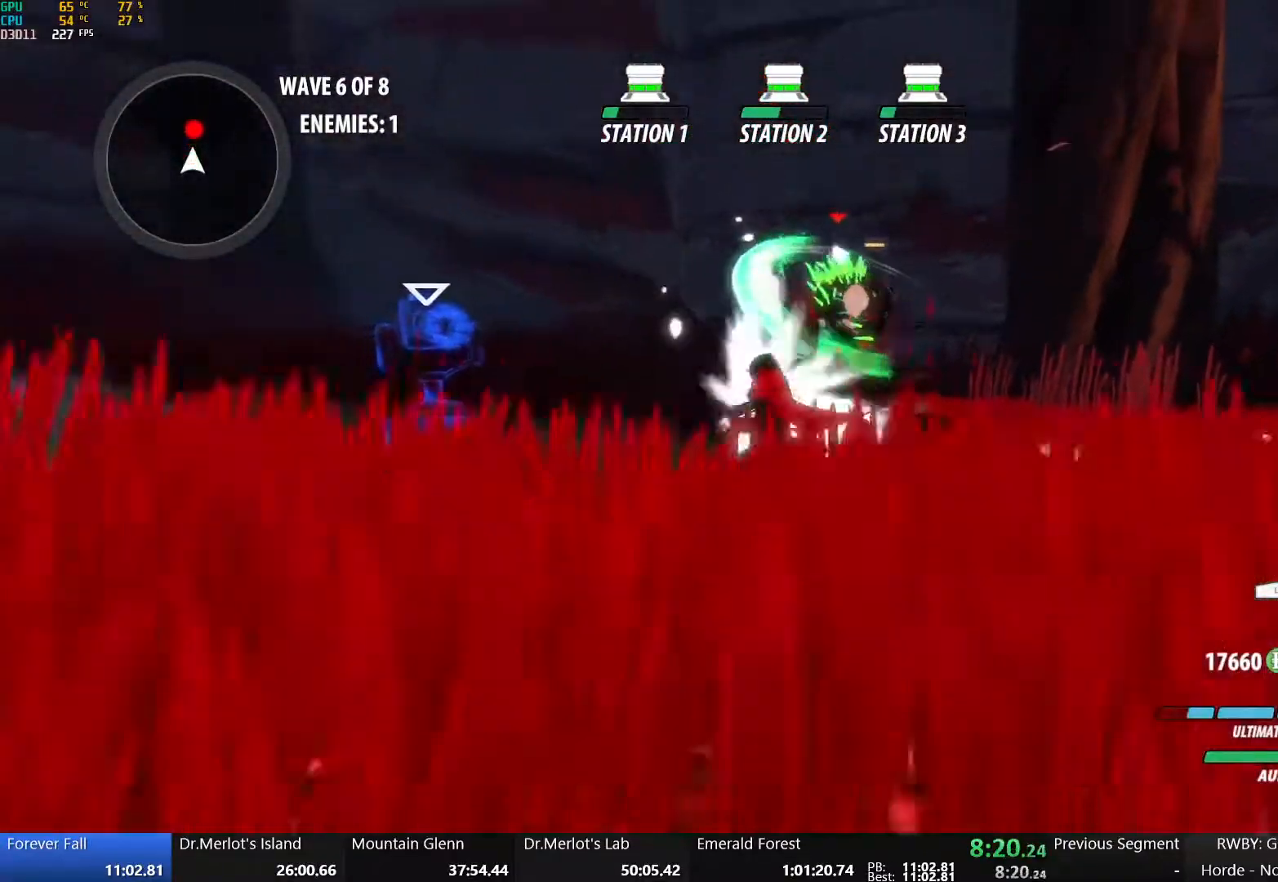
{"dt_ms": 500, "buttons": ["A", "B"], "left_stick": "center", "right_stick": "center", "button_events": [[50, "A", "down"], [50, "B", "up"], [117, "A", "up"], [117, "B", "down"], [233, "A", "down"], [233, "B", "up"], [317, "A", "up"], [317, "B", "down"], [417, "A", "down"], [433, "B", "up"], [500, "B", "down"]]}
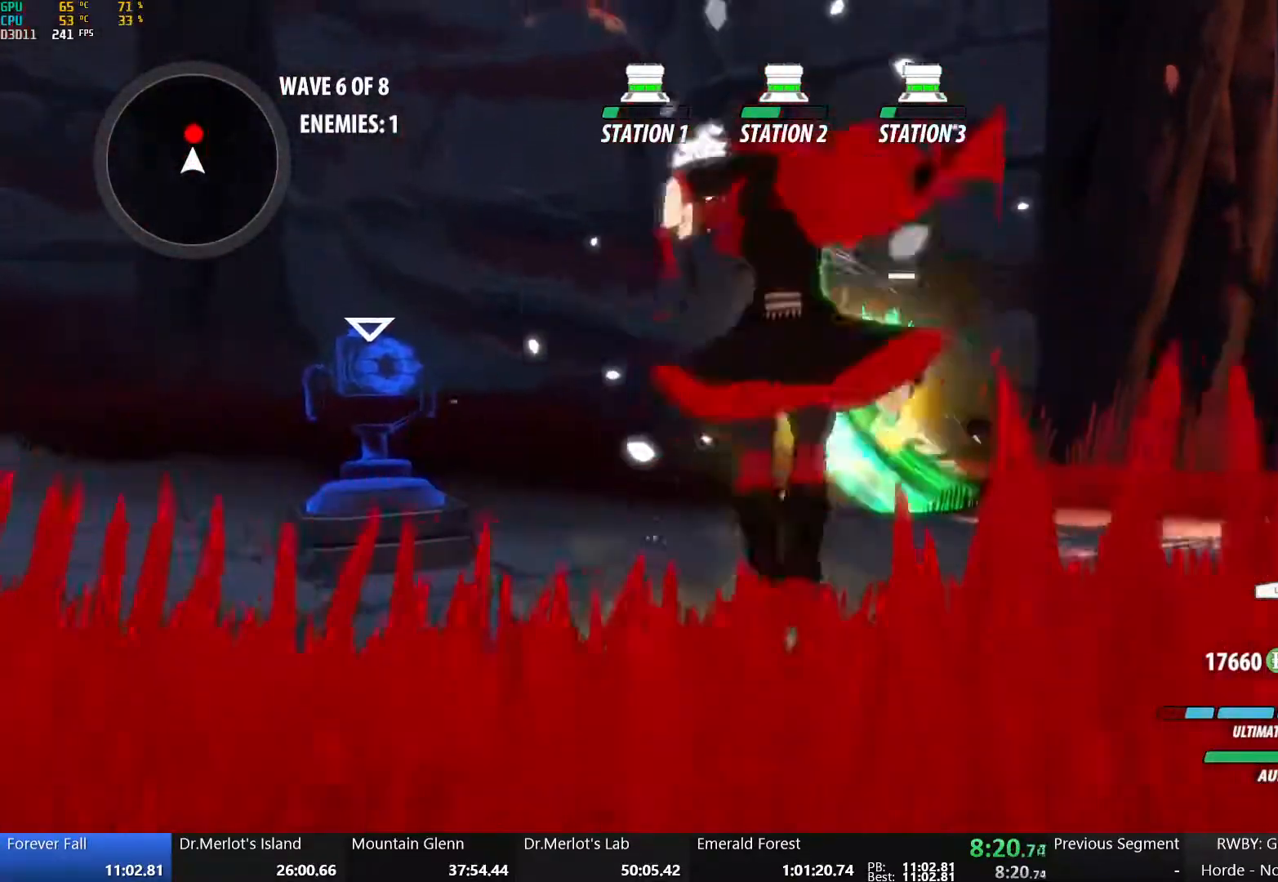
{"dt_ms": 500, "buttons": ["A"], "left_stick": "center", "right_stick": "center", "button_events": [[17, "A", "up"], [83, "A", "down"], [100, "B", "up"], [183, "A", "up"], [183, "B", "down"], [283, "A", "down"], [283, "B", "up"], [350, "A", "up"], [350, "B", "down"], [450, "A", "down"], [450, "B", "up"]]}
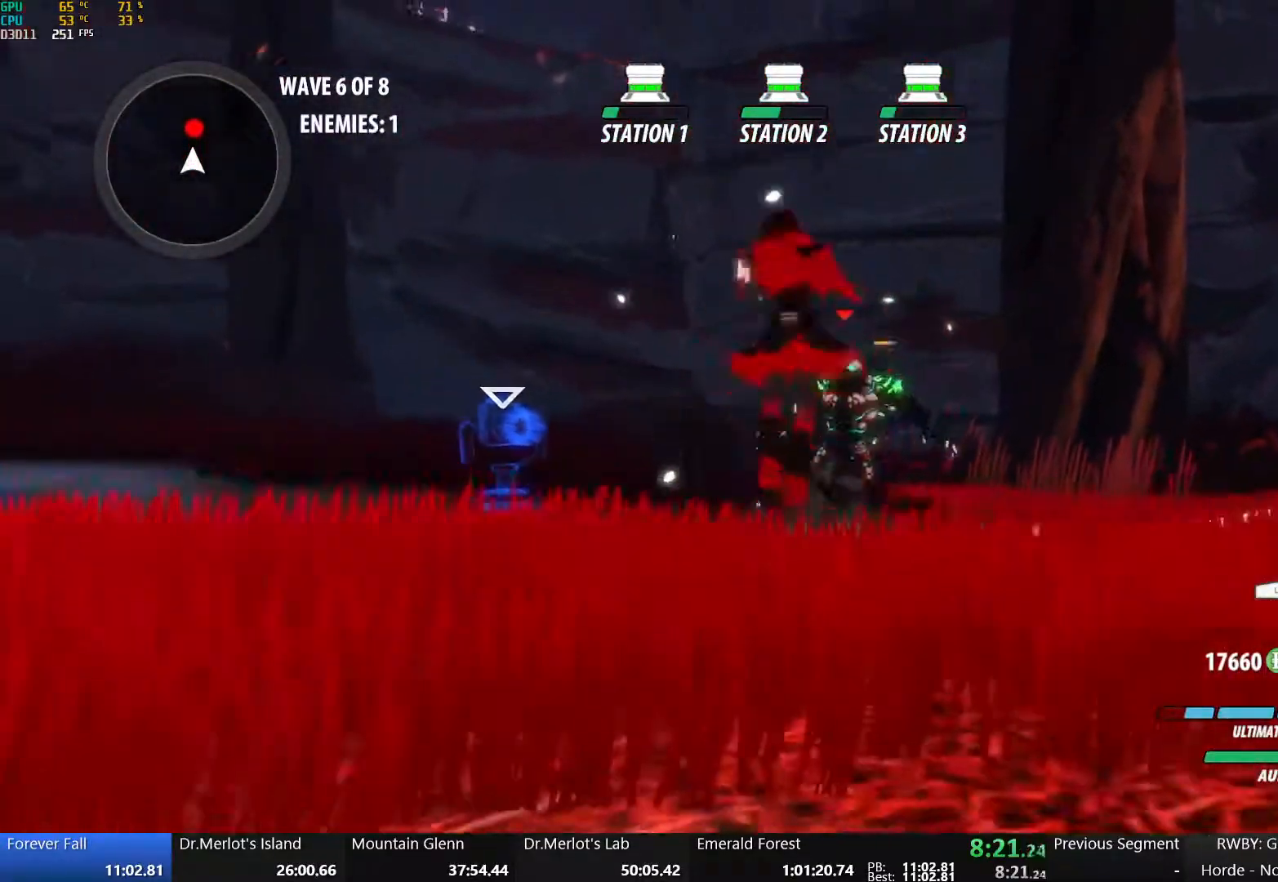
{"dt_ms": 500, "buttons": ["A"], "left_stick": "center", "right_stick": "center", "button_events": [[33, "A", "up"], [33, "B", "down"], [117, "A", "down"], [133, "B", "up"], [200, "A", "up"], [217, "B", "down"], [300, "A", "down"], [300, "B", "up"], [383, "A", "up"], [383, "B", "down"], [467, "A", "down"], [483, "B", "up"]]}
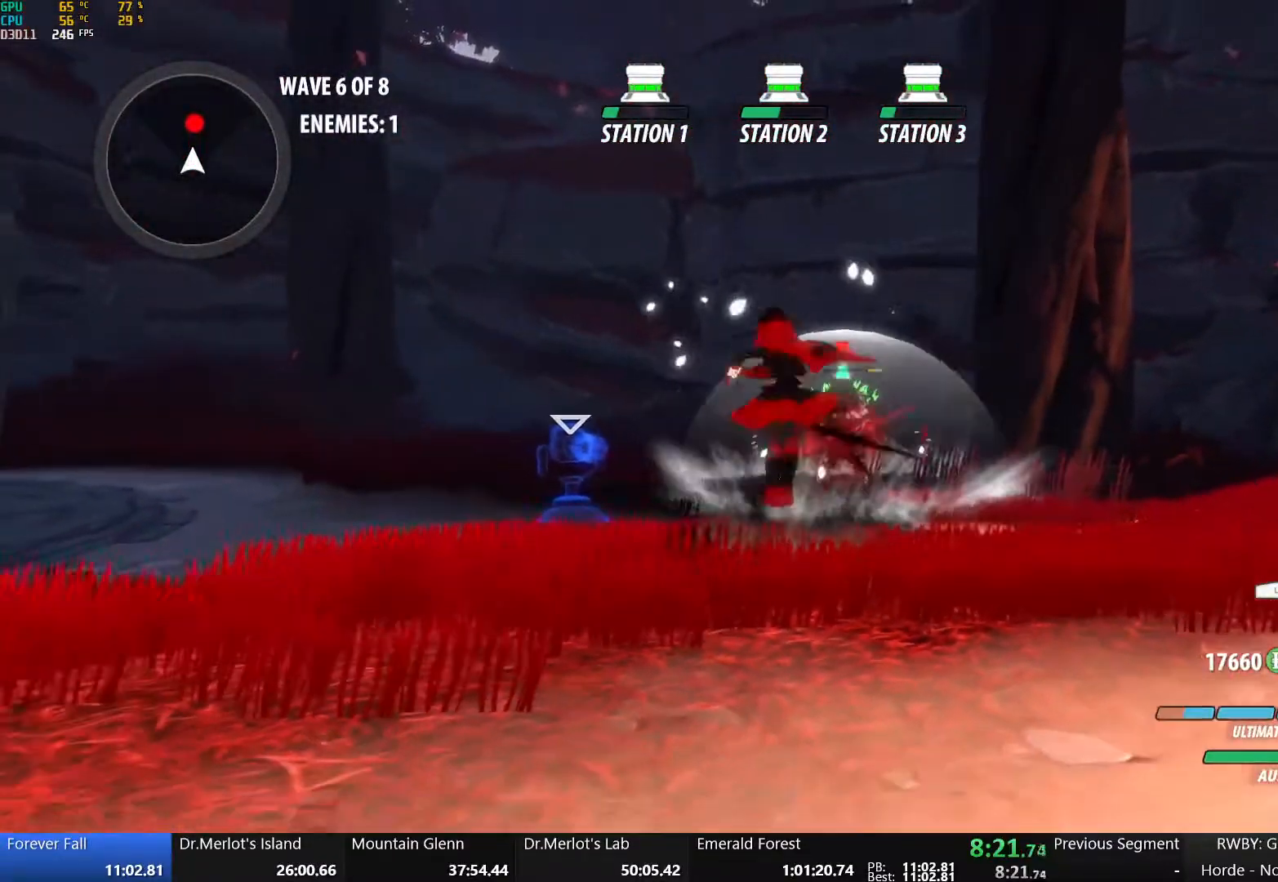
{"dt_ms": 500, "buttons": ["B"], "left_stick": "center", "right_stick": "center", "button_events": [[67, "A", "up"], [67, "B", "down"], [150, "A", "down"], [150, "B", "up"], [233, "A", "up"], [233, "B", "down"], [333, "A", "down"], [333, "B", "up"], [400, "B", "down"], [417, "A", "up"]]}
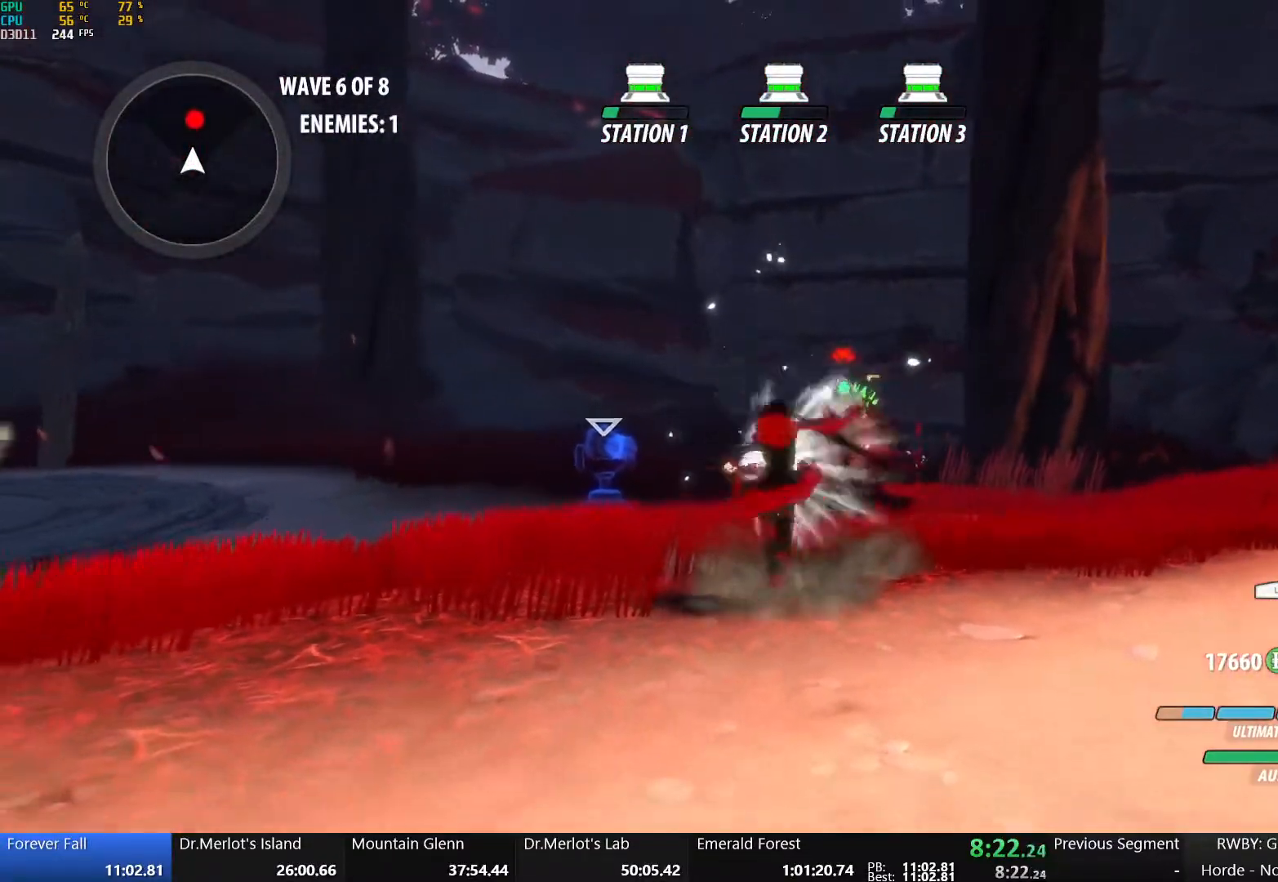
{"dt_ms": 500, "buttons": ["B"], "left_stick": "center", "right_stick": "center", "button_events": [[17, "A", "down"], [33, "B", "up"], [83, "A", "up"], [83, "B", "down"], [200, "A", "down"], [217, "B", "up"], [300, "A", "up"], [300, "B", "down"], [400, "A", "down"], [400, "B", "up"], [500, "A", "up"], [500, "B", "down"]]}
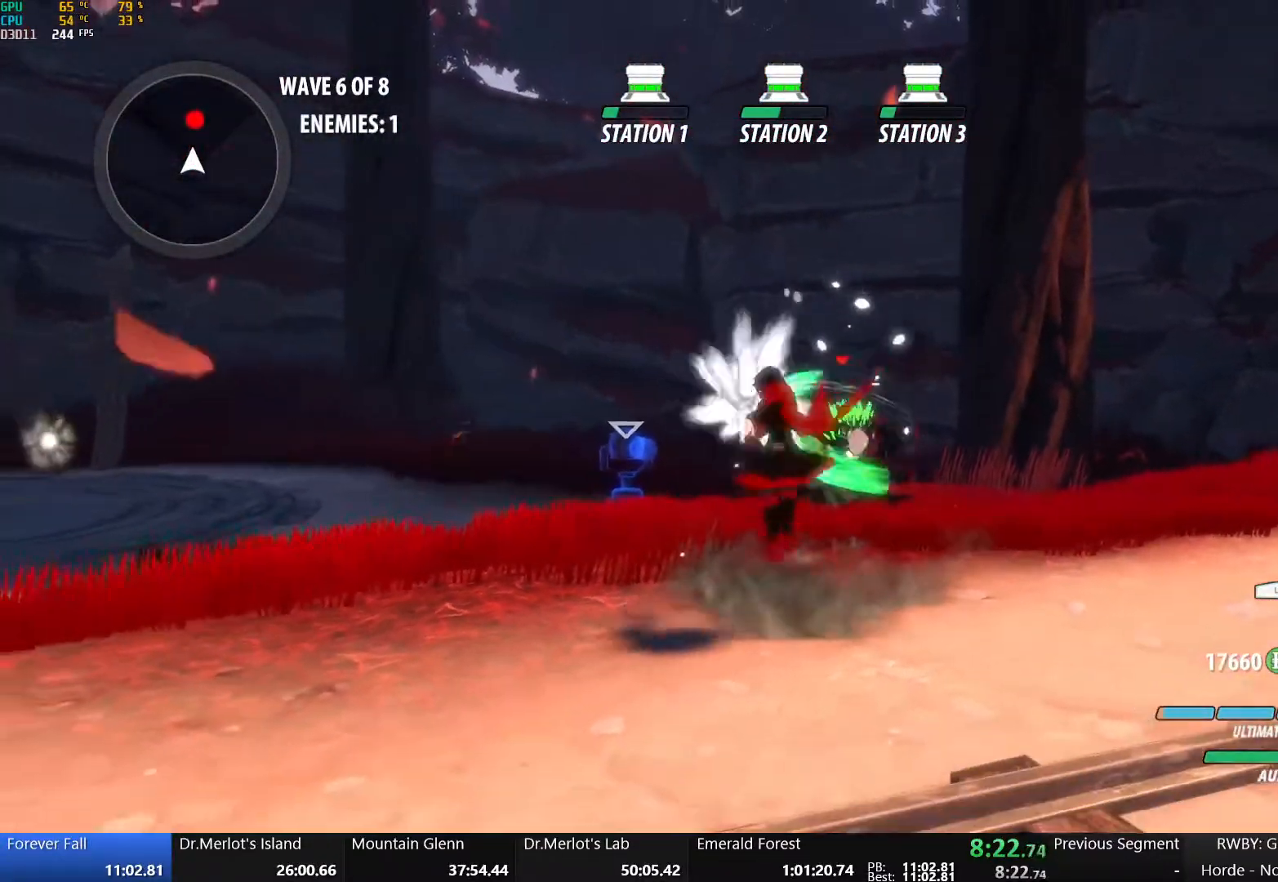
{"dt_ms": 500, "buttons": [], "left_stick": "center", "right_stick": "center", "button_events": [[150, "B", "up"]]}
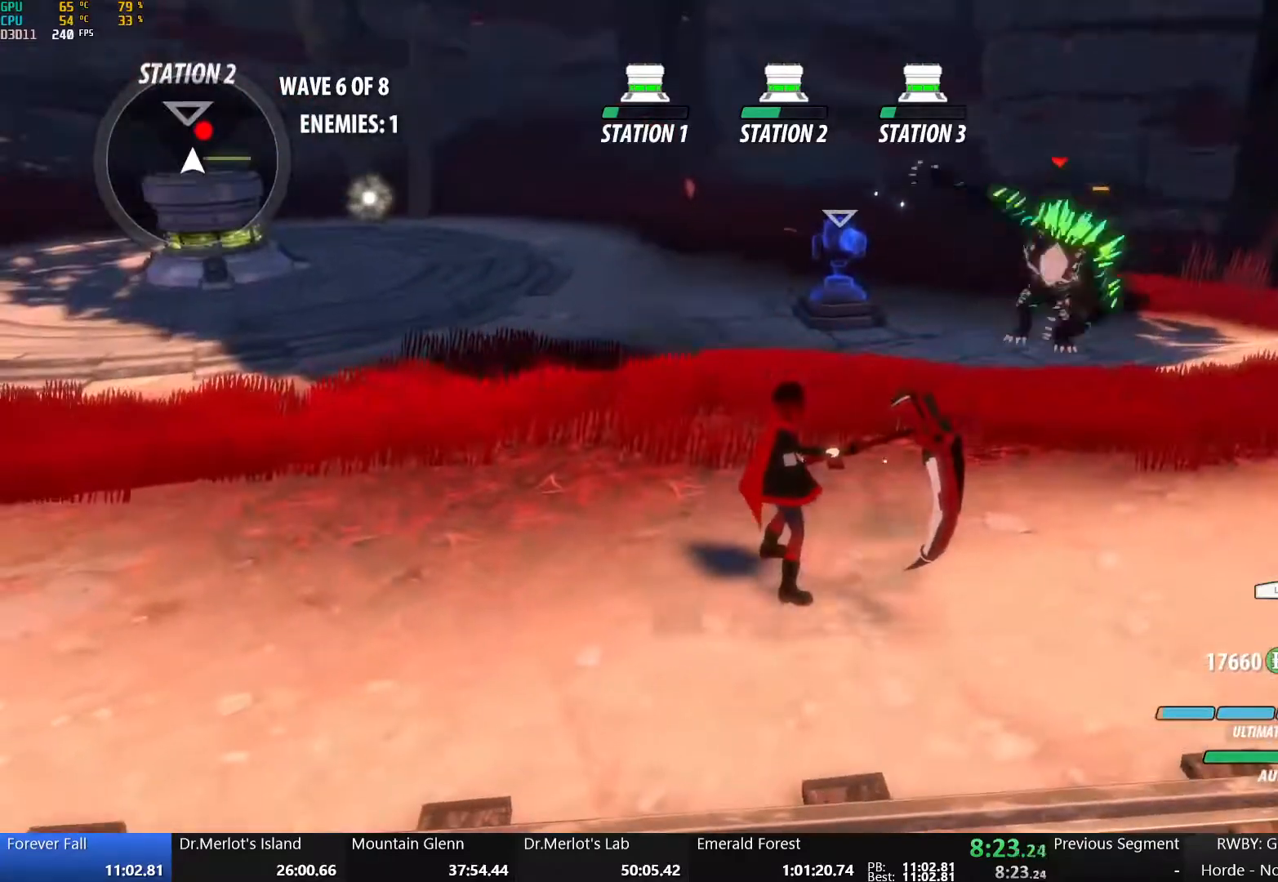
{"dt_ms": 500, "buttons": ["B"], "left_stick": "up", "right_stick": "center", "button_events": [[217, "A", "down"], [400, "B", "down"], [417, "A", "up"]]}
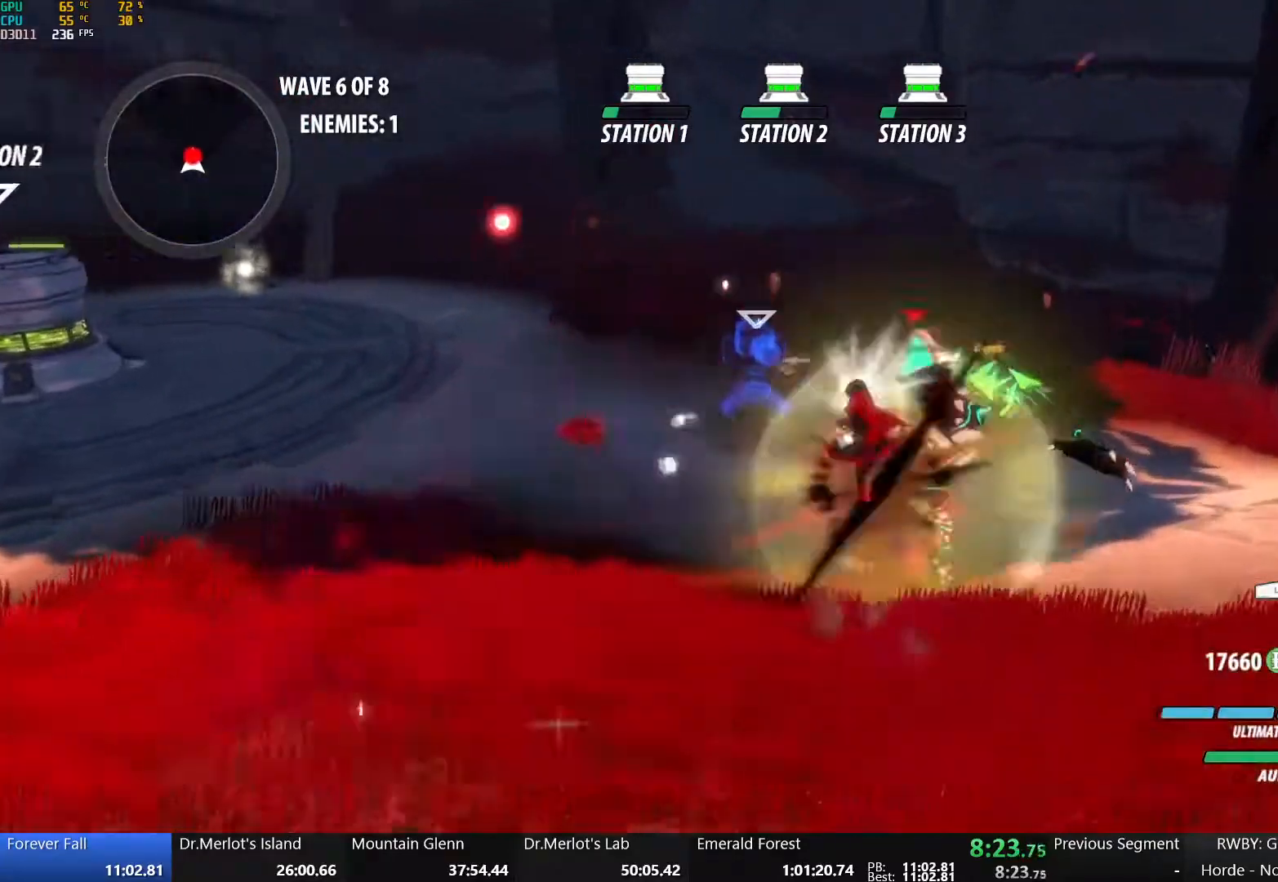
{"dt_ms": 500, "buttons": ["Y"], "left_stick": "center", "right_stick": "center", "button_events": [[33, "B", "up"], [167, "Y", "down"]]}
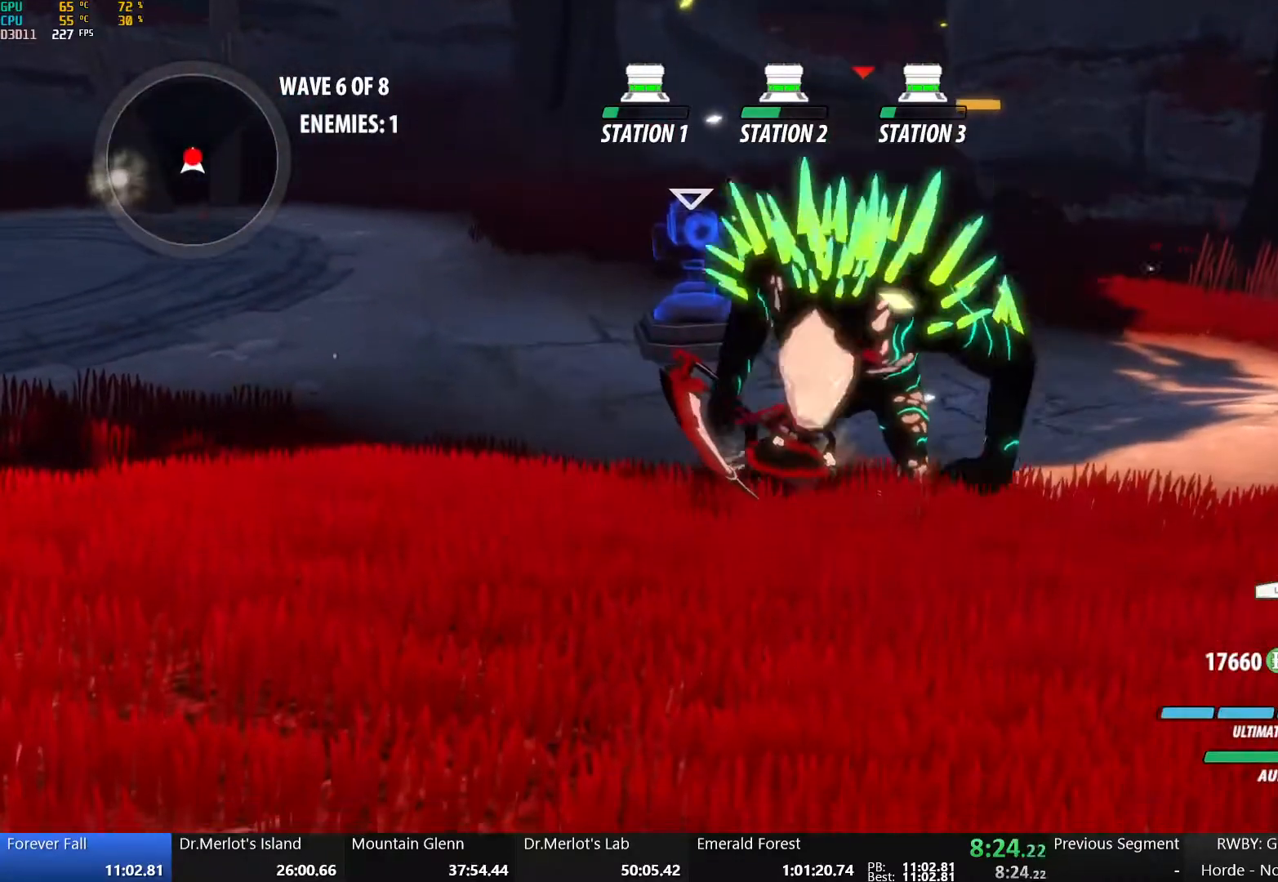
{"dt_ms": 1000, "buttons": [], "left_stick": "center", "right_stick": "center", "button_events": [[217, "Y", "up"]]}